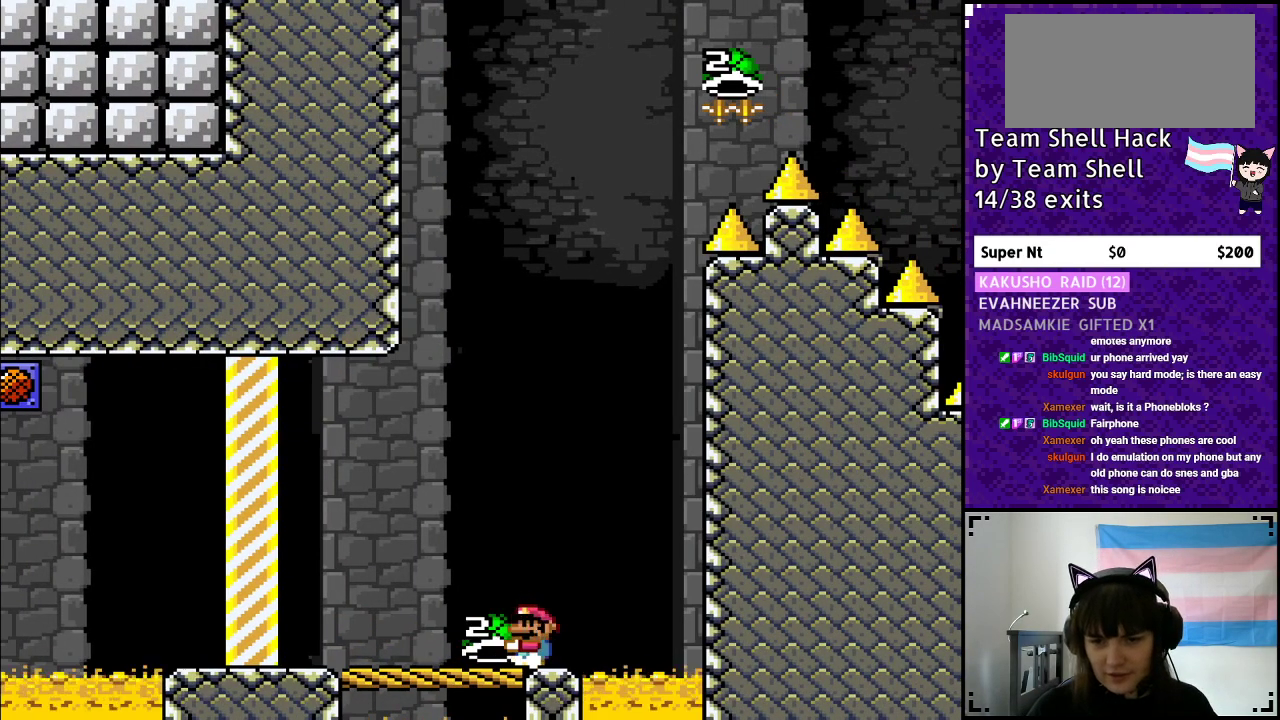
Gameplay with a controller (Nintendo layout); each line is a JSON object with the inputs held at the frame after it. "events" lists button and stick changes between this image and that frame as [ms after this image, input, new state], when the widget could be followed in between. Not read: L3 R3.
{"buttons": ["B", "Y"], "events": [[67, "DPAD_RIGHT", "down"], [133, "DPAD_RIGHT", "up"], [367, "B", "down"]]}
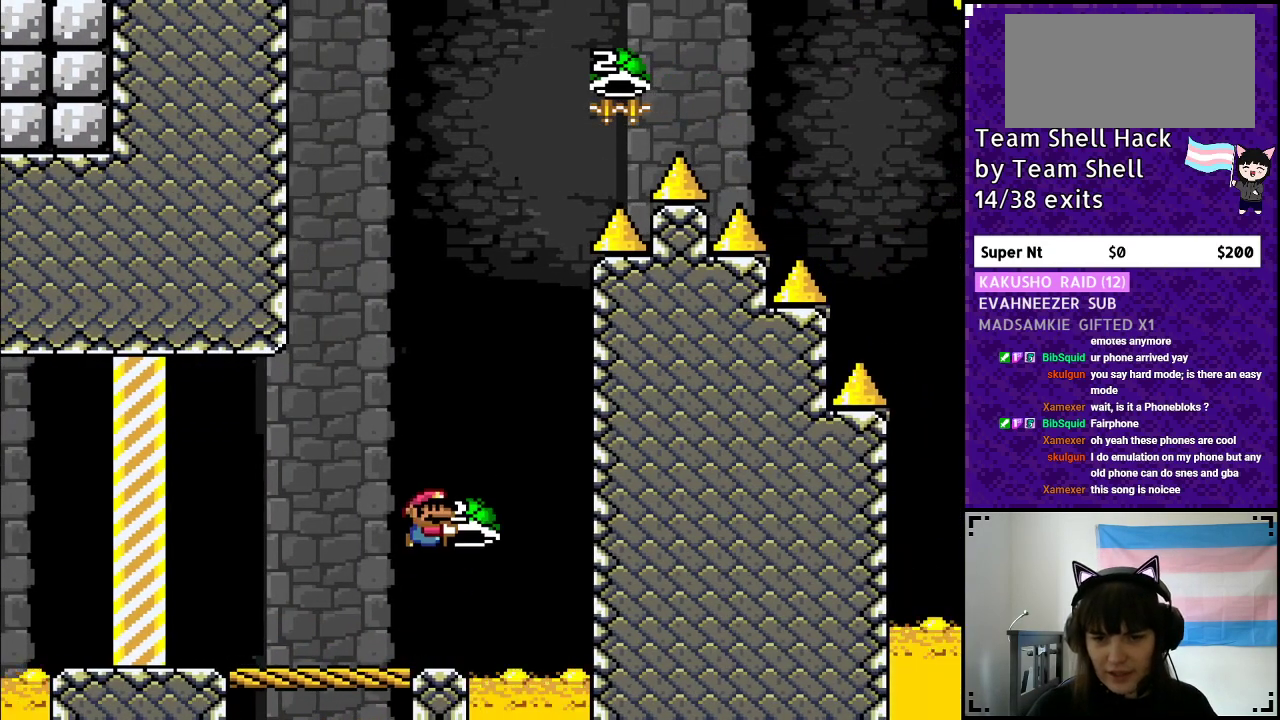
{"buttons": ["B", "Y", "DPAD_LEFT"], "events": [[233, "DPAD_RIGHT", "down"], [267, "Y", "up"], [317, "Y", "down"], [383, "DPAD_RIGHT", "up"], [450, "DPAD_LEFT", "down"]]}
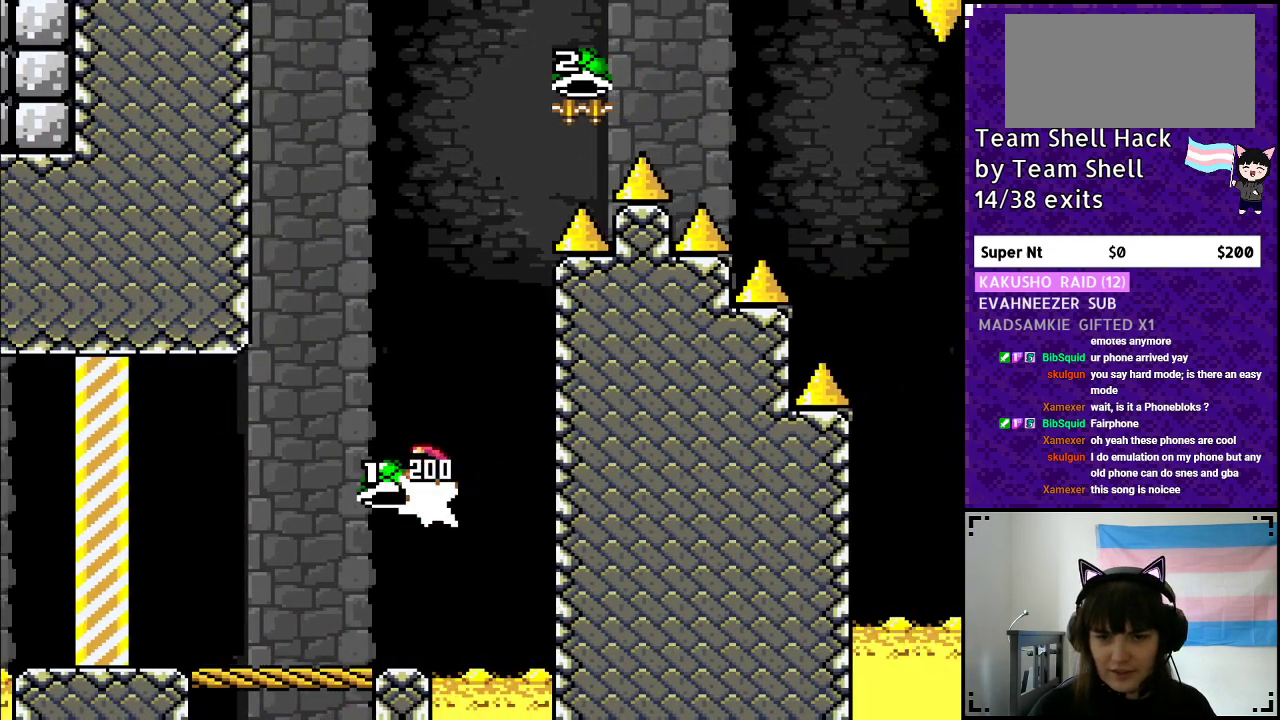
{"buttons": ["B", "DPAD_RIGHT"], "events": [[117, "DPAD_LEFT", "up"], [367, "DPAD_RIGHT", "down"], [483, "Y", "up"]]}
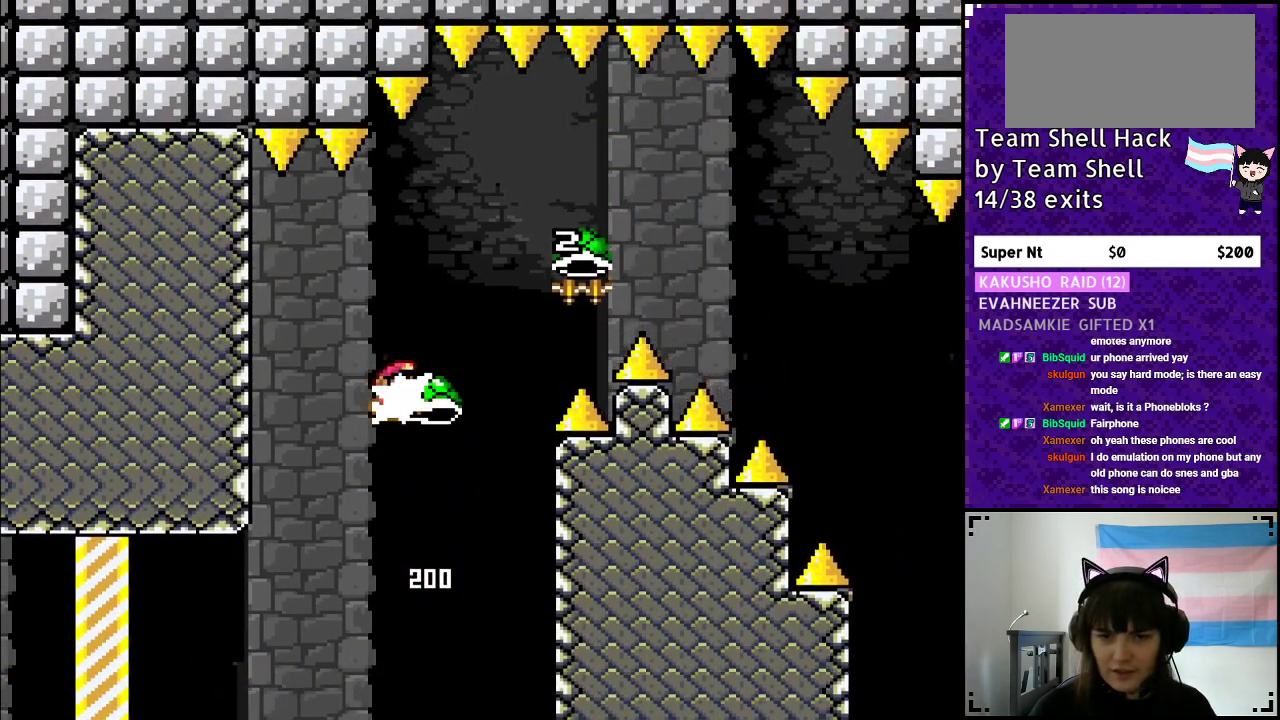
{"buttons": ["B", "Y", "DPAD_RIGHT"], "events": [[50, "DPAD_RIGHT", "up"], [50, "Y", "down"], [150, "DPAD_RIGHT", "down"]]}
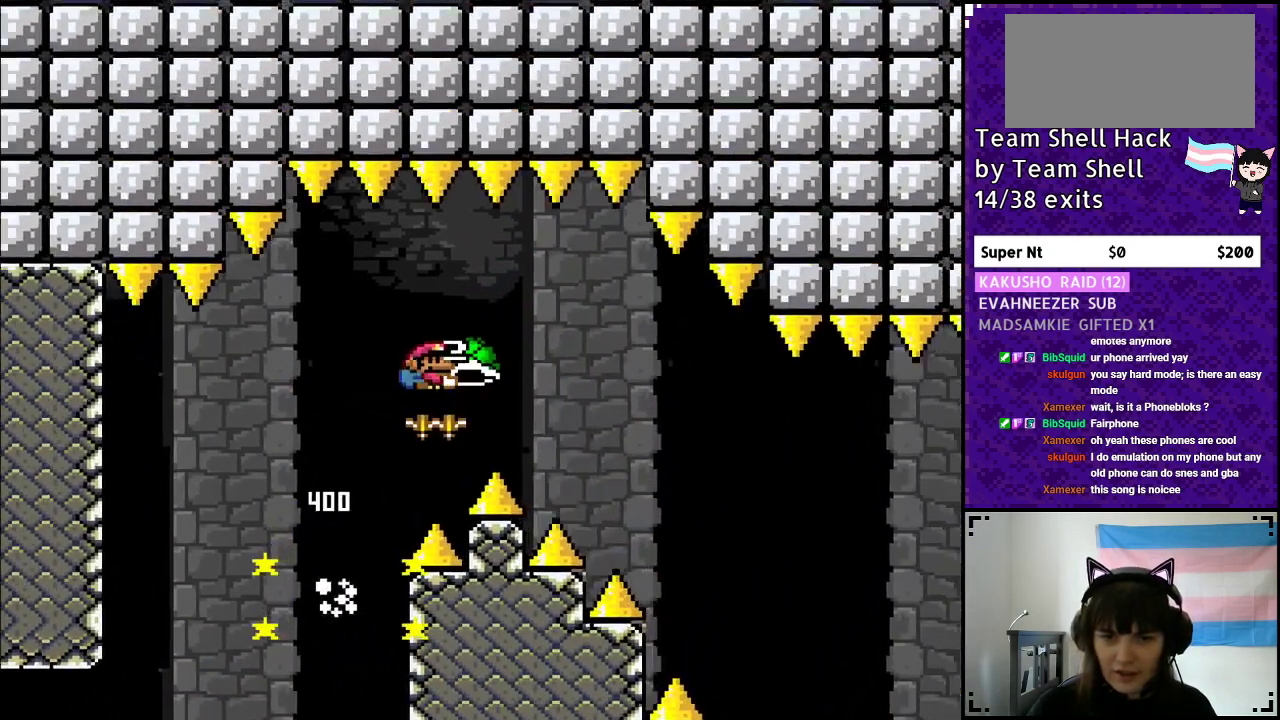
{"buttons": ["Y", "DPAD_RIGHT"], "events": [[83, "Y", "up"], [167, "Y", "down"], [350, "B", "up"]]}
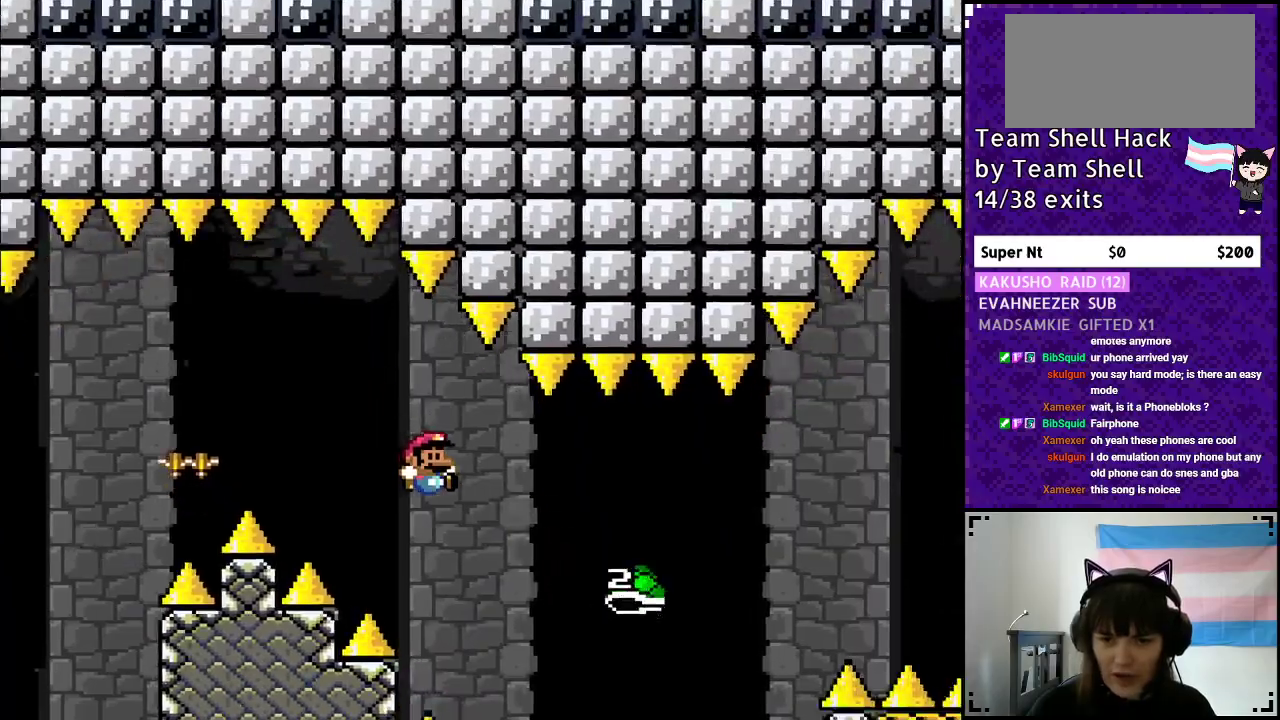
{"buttons": ["B", "Y", "DPAD_RIGHT"], "events": [[17, "B", "down"]]}
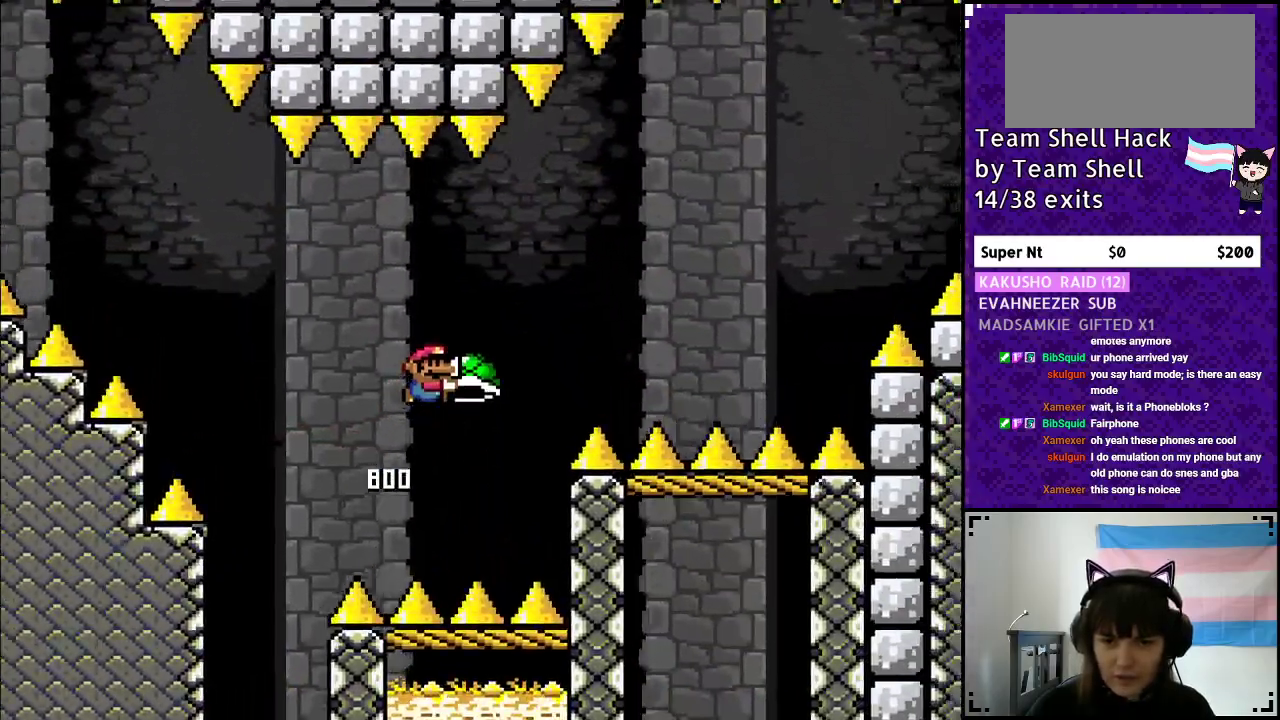
{"buttons": ["Y", "DPAD_RIGHT"], "events": [[100, "Y", "up"], [200, "Y", "down"], [383, "B", "up"]]}
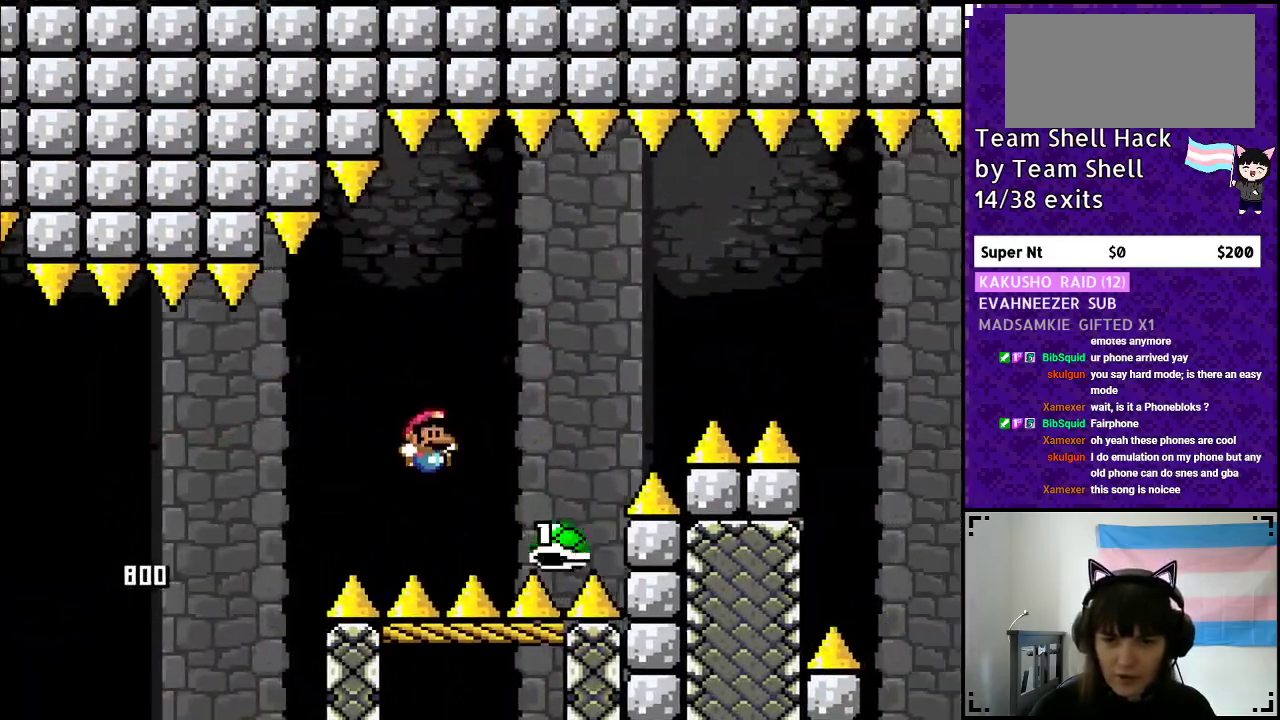
{"buttons": ["B", "Y", "DPAD_RIGHT"], "events": [[17, "B", "down"]]}
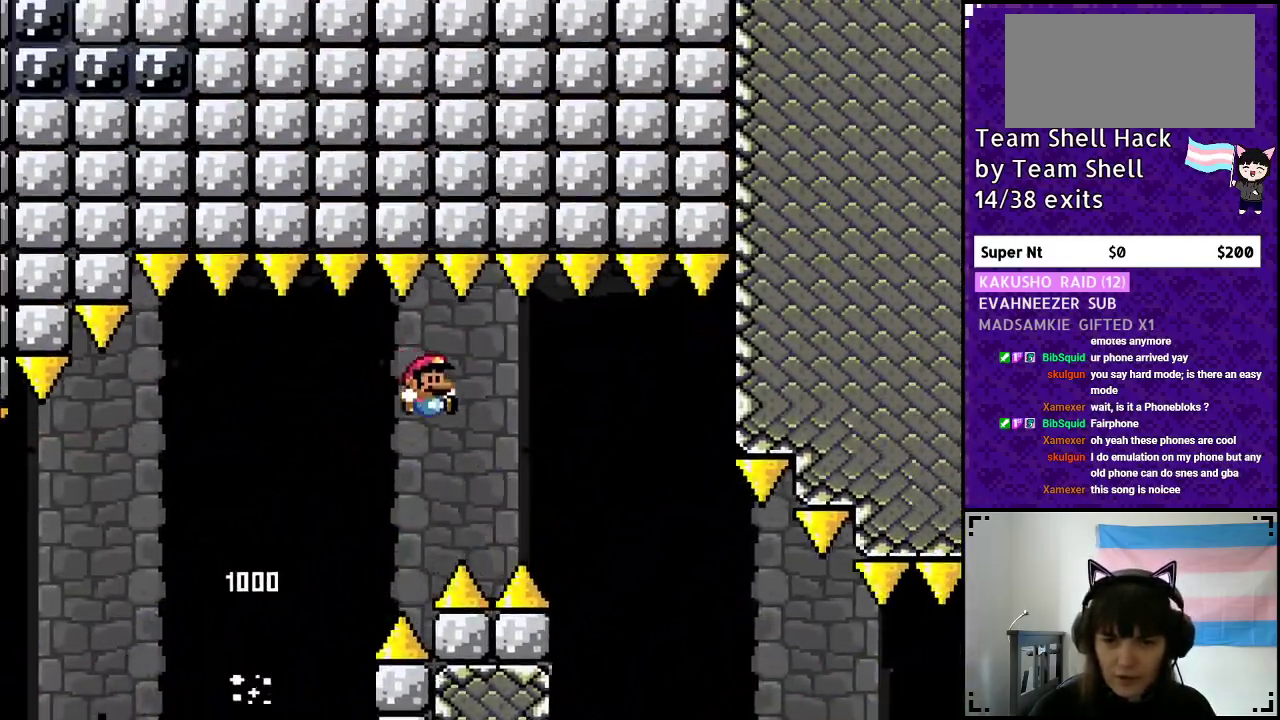
{"buttons": ["Y", "DPAD_RIGHT"], "events": [[317, "B", "up"]]}
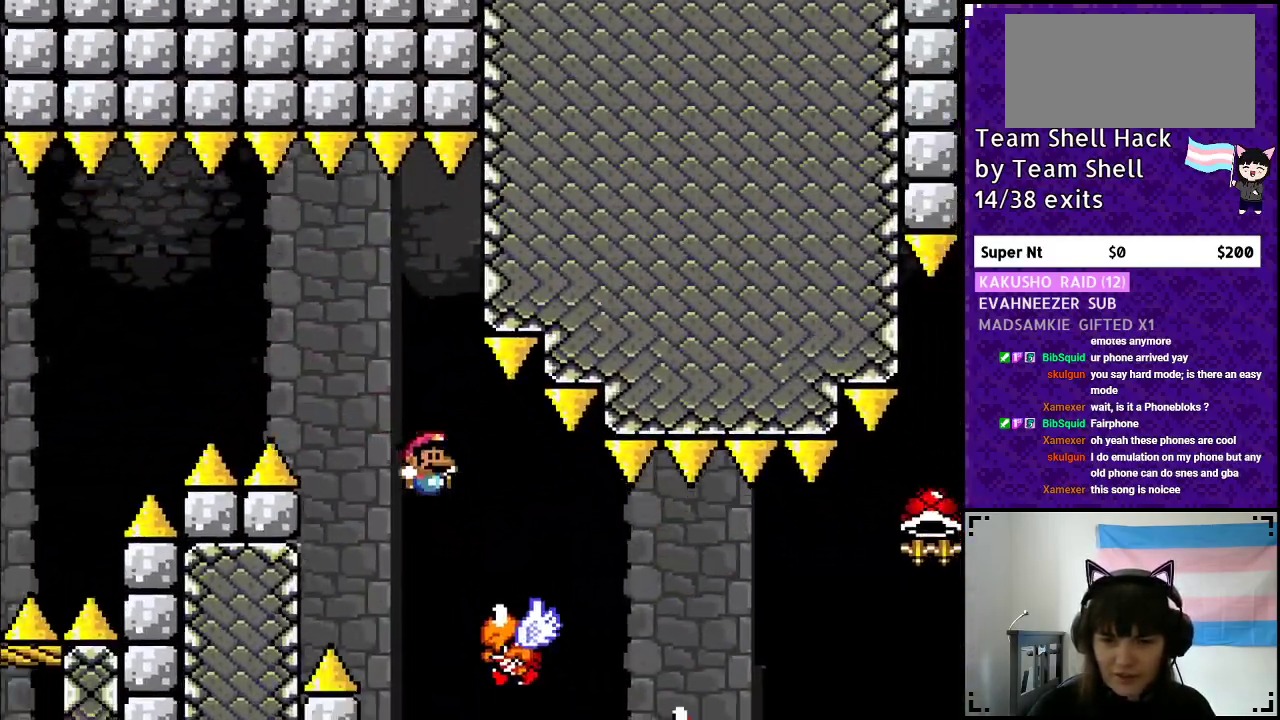
{"buttons": ["Y", "DPAD_RIGHT"], "events": []}
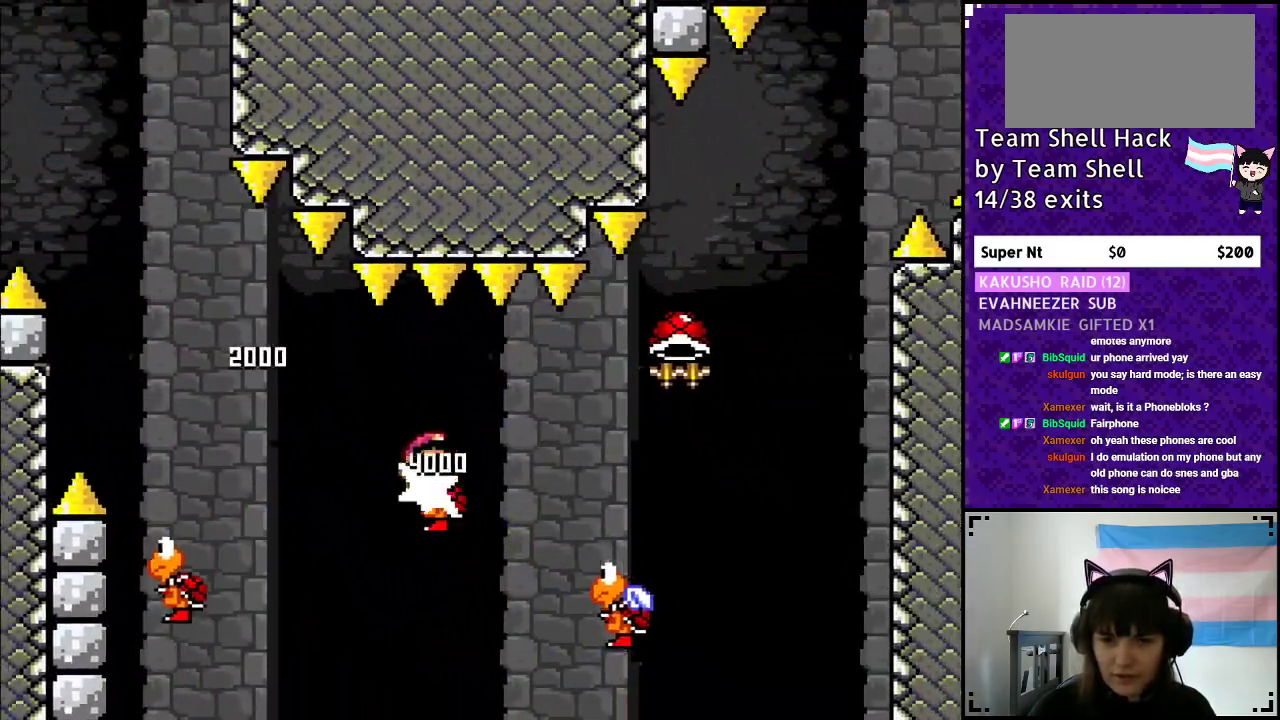
{"buttons": ["B", "Y"], "events": [[217, "B", "down"], [483, "DPAD_RIGHT", "up"]]}
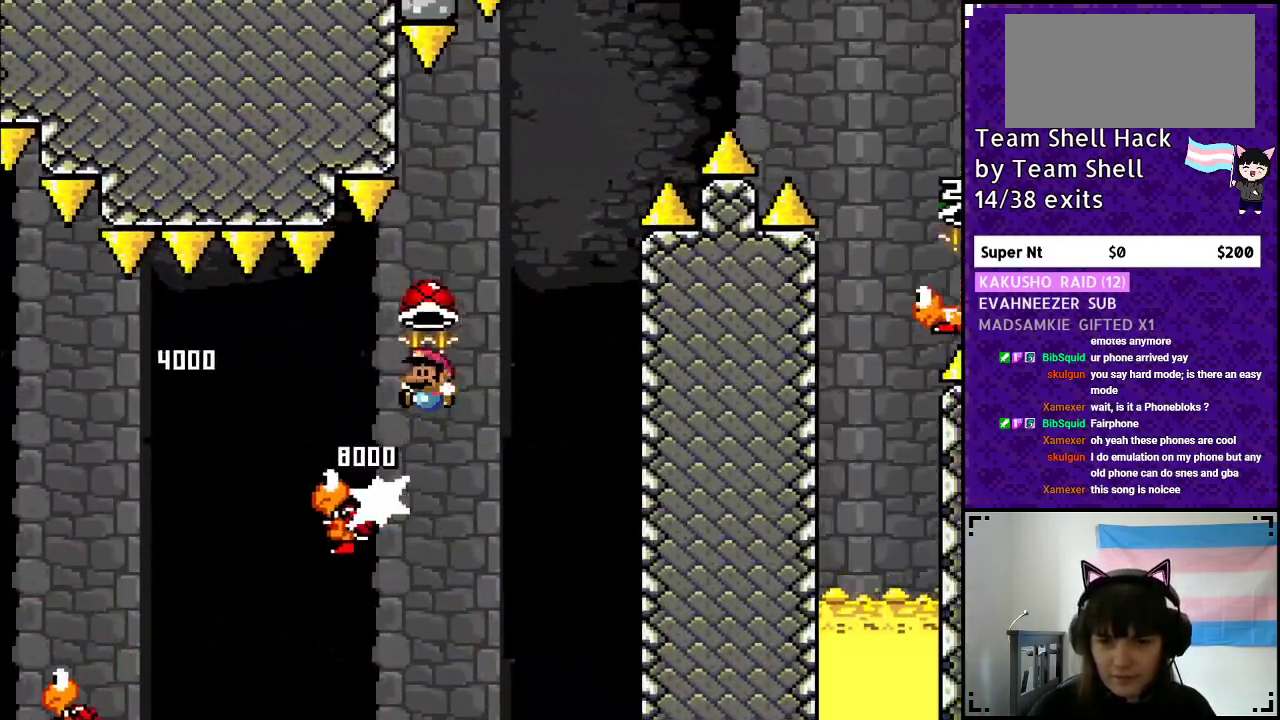
{"buttons": ["B", "Y"], "events": [[17, "DPAD_LEFT", "down"], [167, "DPAD_LEFT", "up"], [250, "DPAD_RIGHT", "down"], [367, "DPAD_RIGHT", "up"], [383, "Y", "up"], [433, "Y", "down"]]}
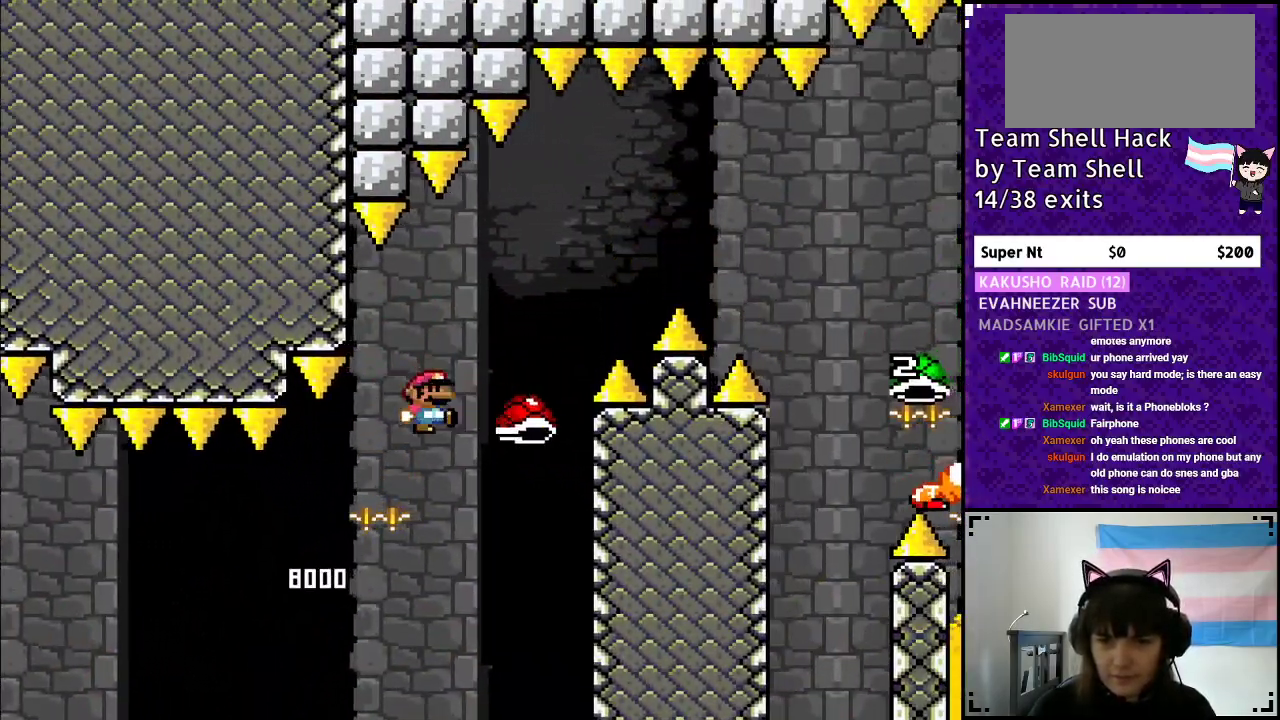
{"buttons": ["B", "Y", "DPAD_RIGHT"], "events": [[33, "DPAD_RIGHT", "down"]]}
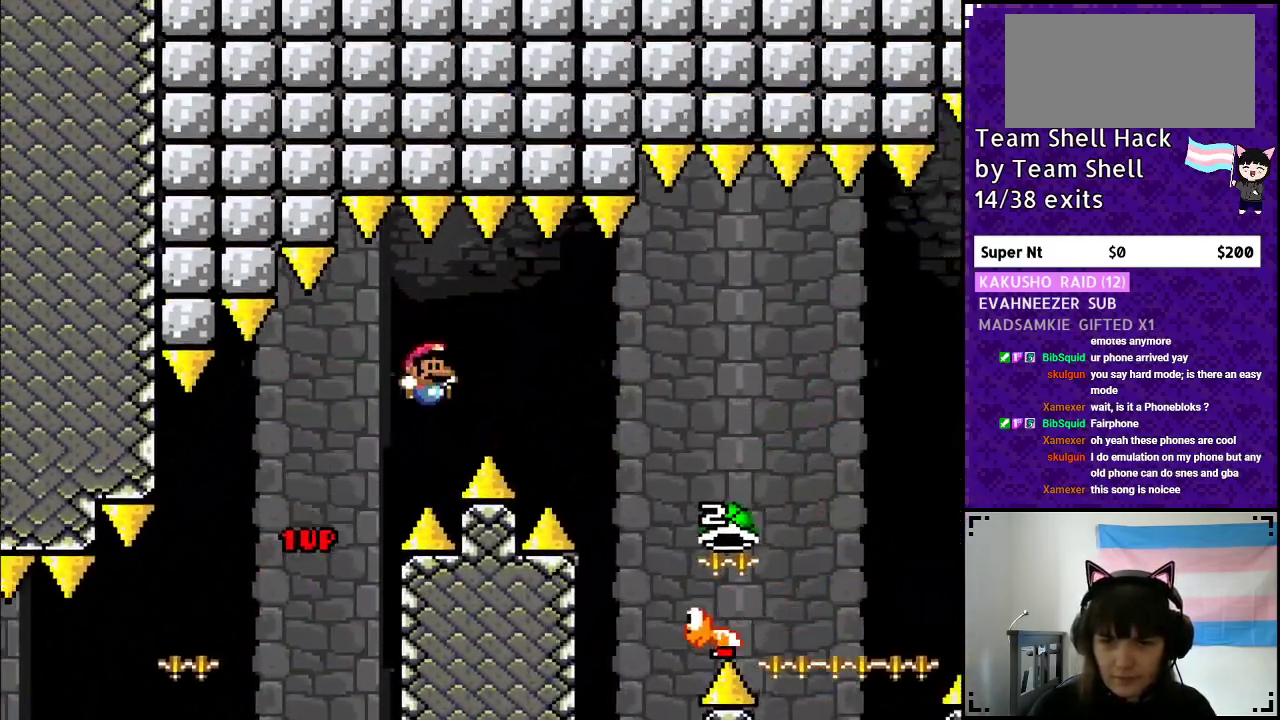
{"buttons": ["B", "DPAD_RIGHT"], "events": [[483, "Y", "up"]]}
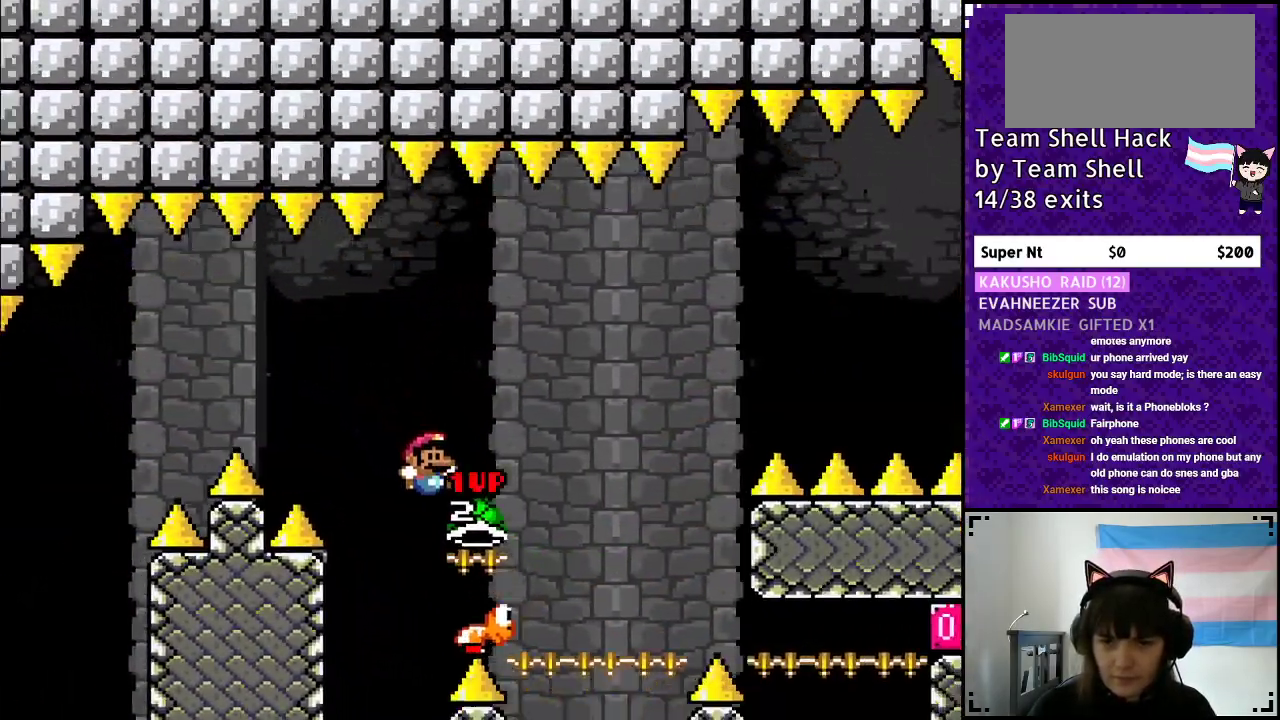
{"buttons": ["B", "Y"], "events": [[133, "Y", "down"], [267, "DPAD_RIGHT", "up"], [283, "DPAD_UP", "down"], [300, "DPAD_UP", "up"], [317, "DPAD_LEFT", "down"], [467, "DPAD_LEFT", "up"]]}
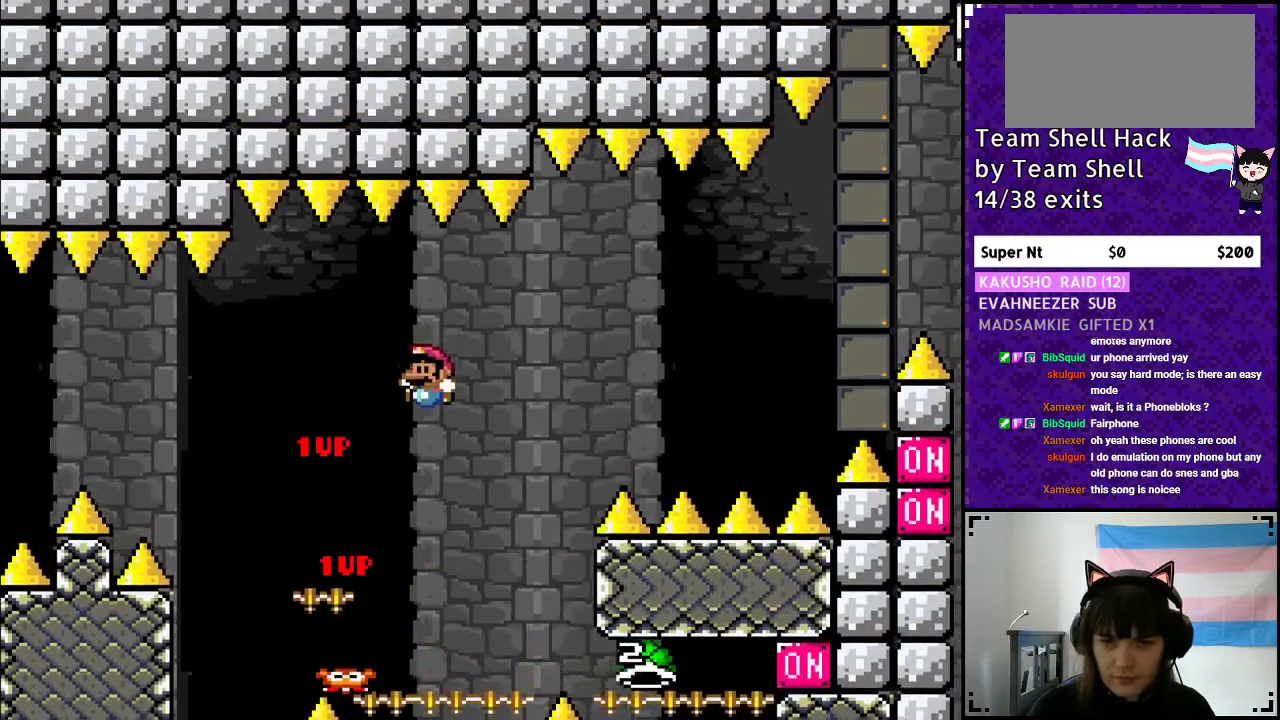
{"buttons": ["B", "Y"], "events": [[283, "B", "up"], [467, "B", "down"]]}
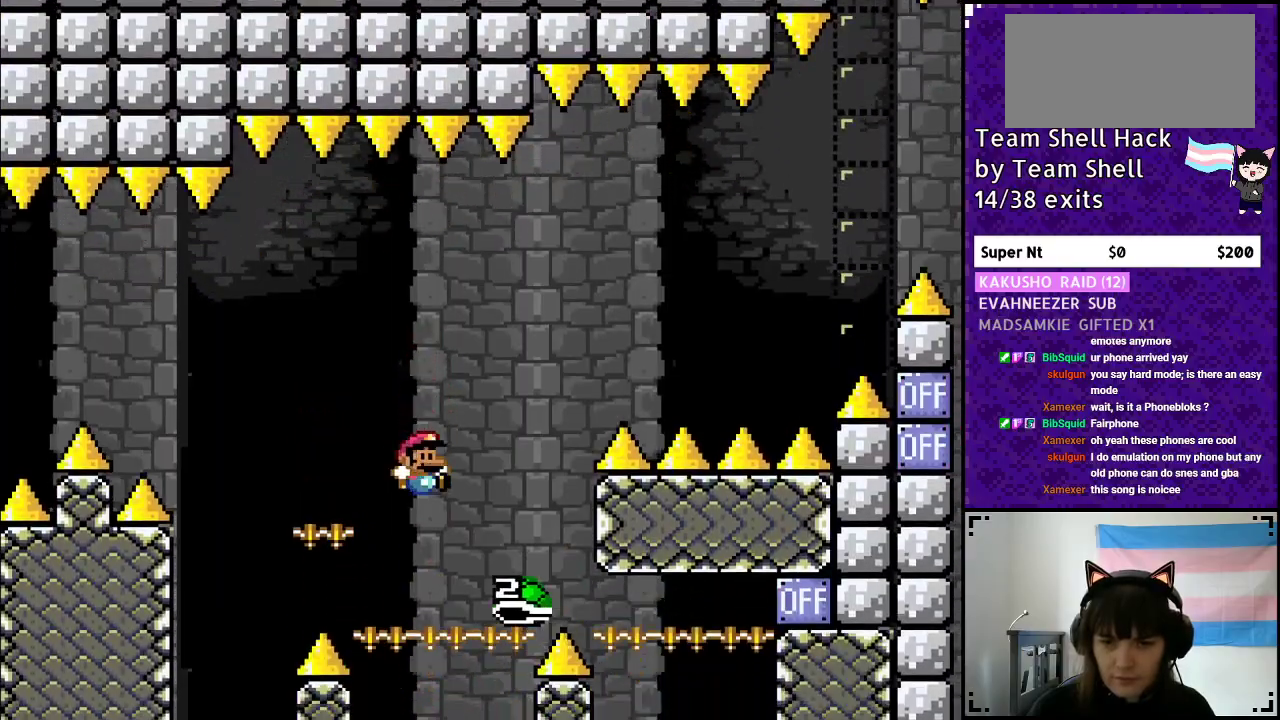
{"buttons": ["B", "DPAD_RIGHT"], "events": [[17, "DPAD_RIGHT", "down"], [150, "DPAD_RIGHT", "up"], [283, "DPAD_RIGHT", "down"], [483, "Y", "up"]]}
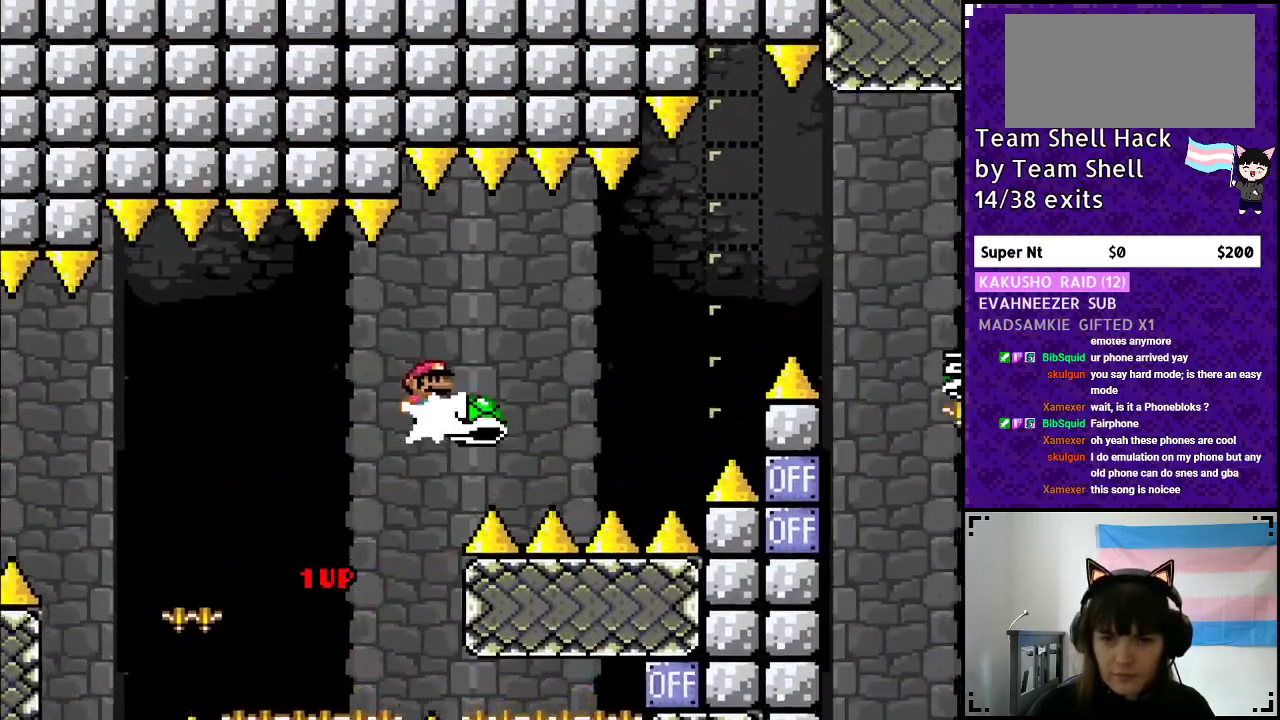
{"buttons": ["B", "Y", "DPAD_RIGHT"], "events": [[67, "Y", "down"], [200, "B", "up"], [333, "B", "down"]]}
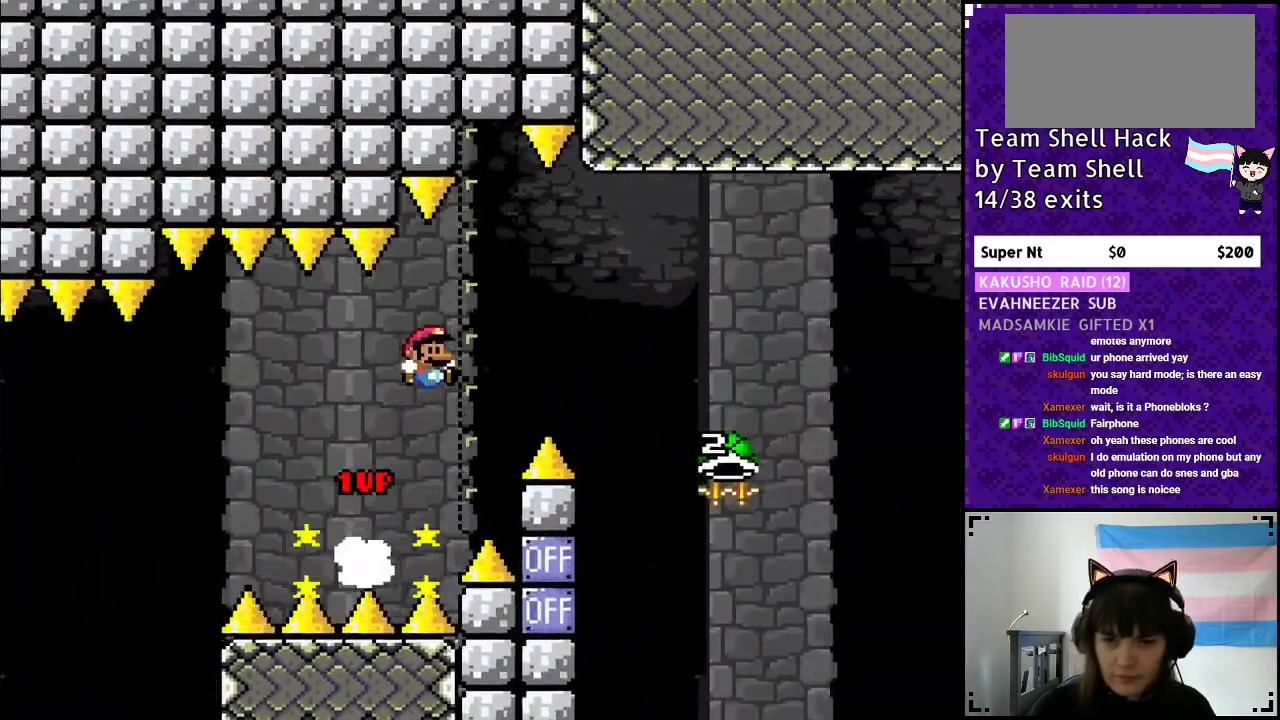
{"buttons": ["B", "Y", "DPAD_RIGHT"], "events": []}
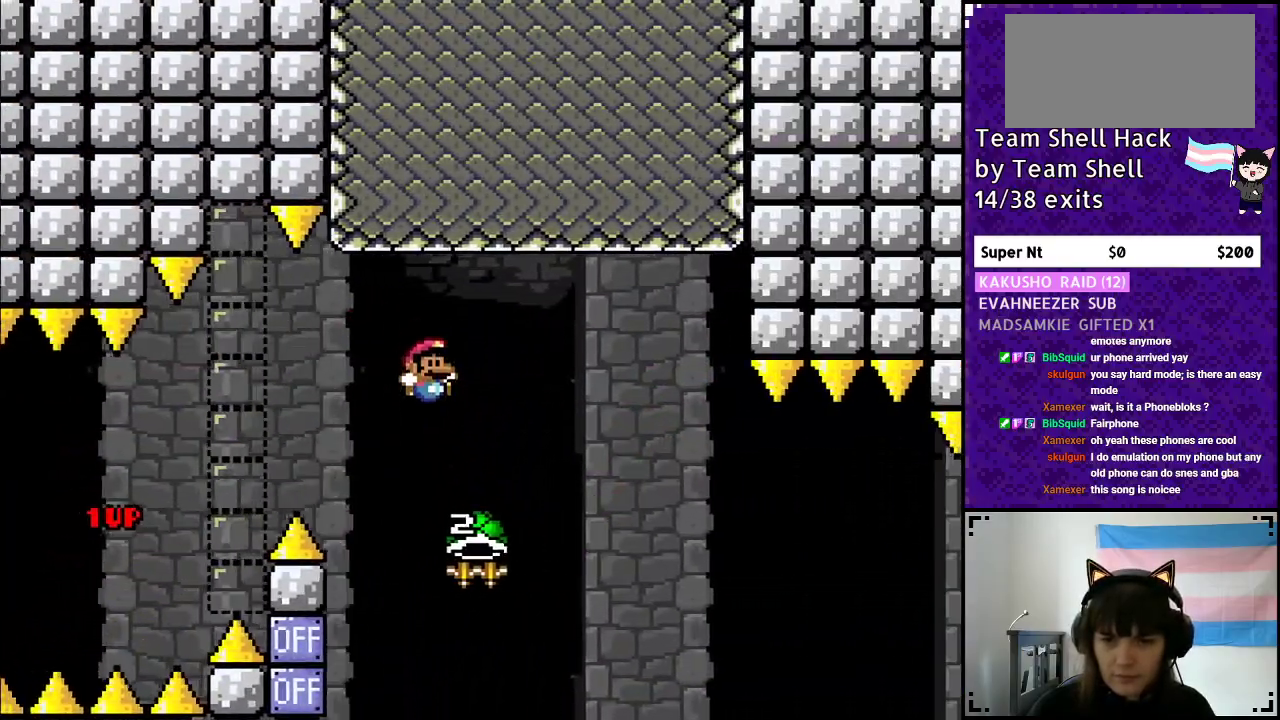
{"buttons": ["B", "Y", "DPAD_RIGHT"], "events": [[67, "DPAD_RIGHT", "up"], [83, "DPAD_LEFT", "down"], [133, "Y", "up"], [267, "DPAD_LEFT", "up"], [267, "DPAD_UP", "down"], [283, "Y", "down"], [317, "DPAD_UP", "up"], [350, "DPAD_RIGHT", "down"]]}
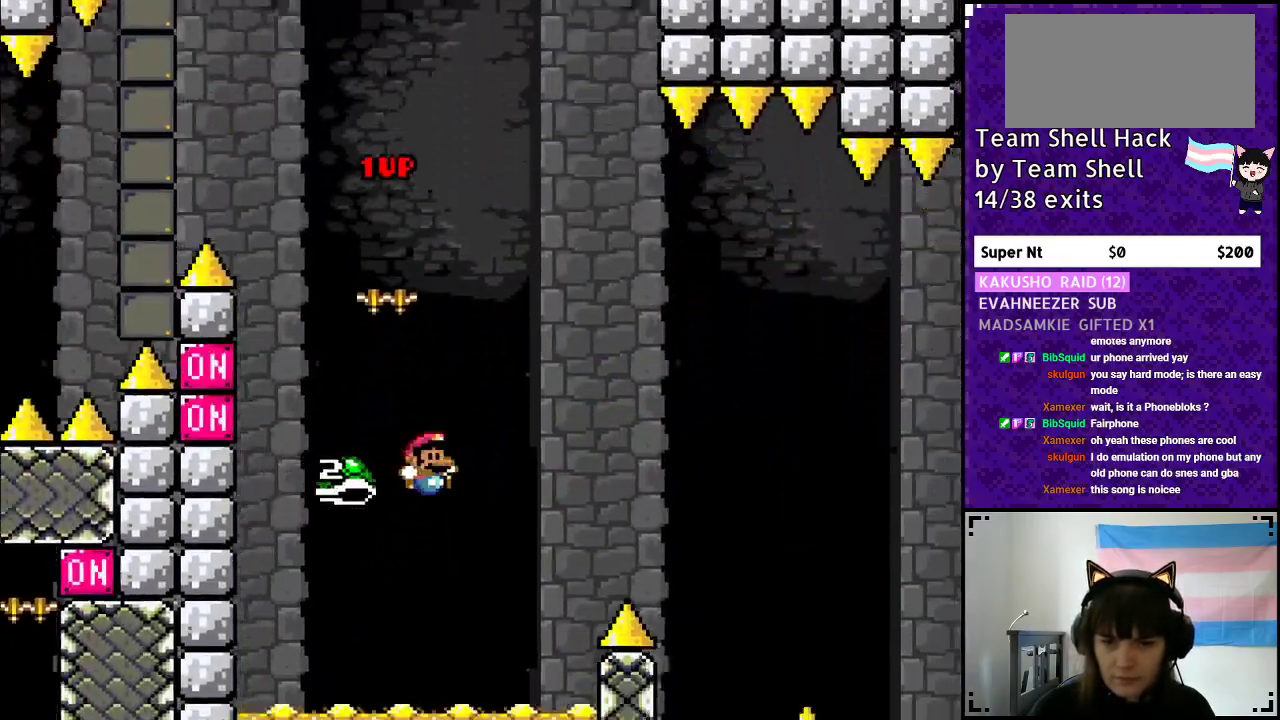
{"buttons": ["B", "Y", "DPAD_RIGHT"], "events": []}
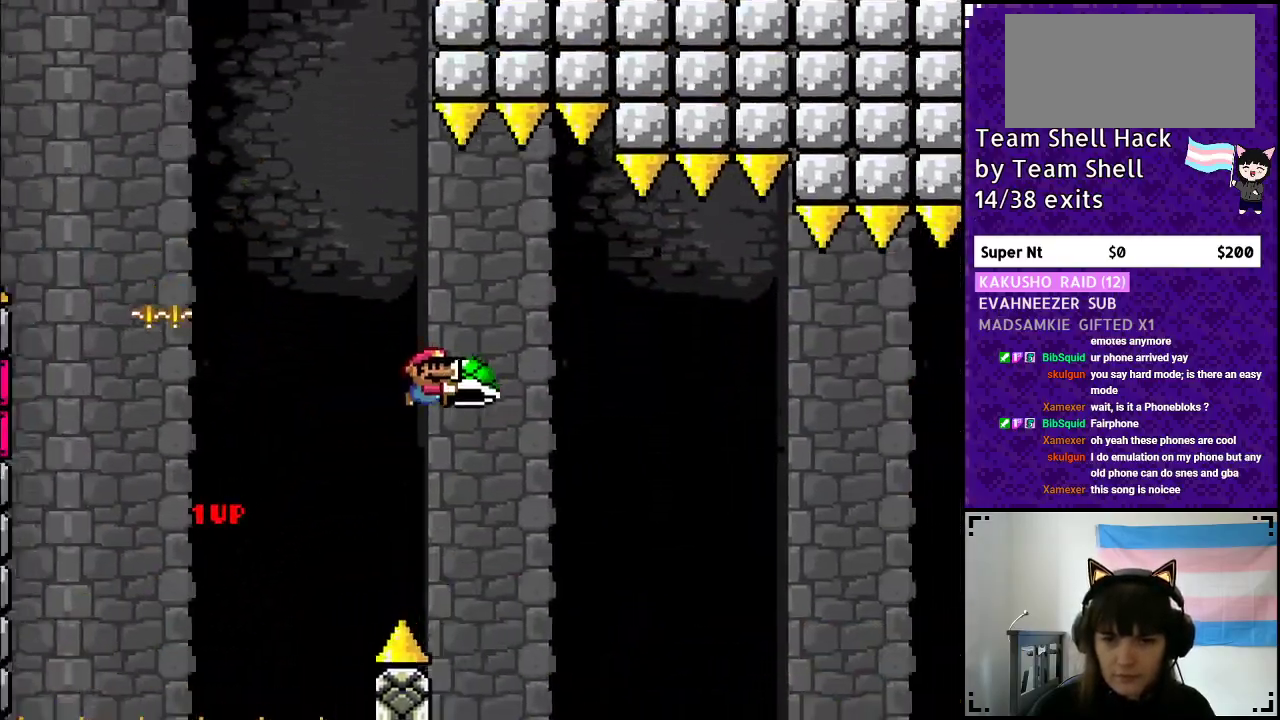
{"buttons": ["B", "Y", "DPAD_RIGHT"], "events": [[117, "Y", "up"], [167, "Y", "down"]]}
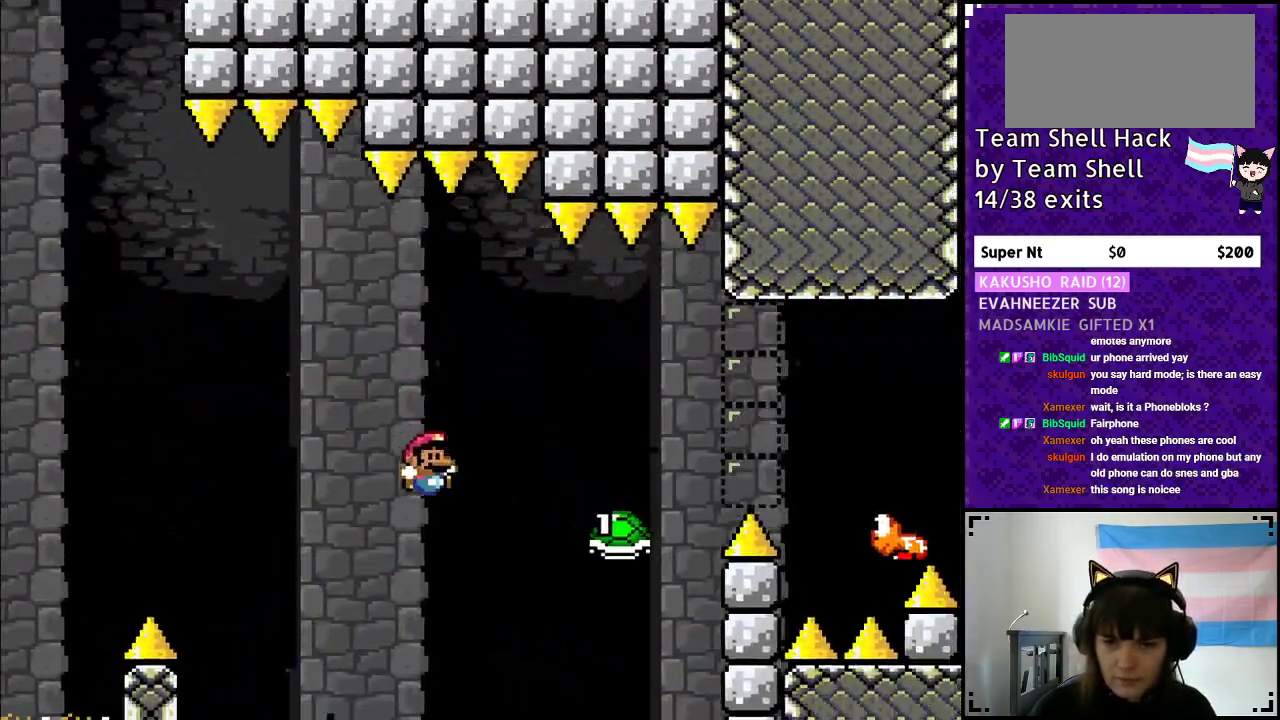
{"buttons": ["B", "Y", "DPAD_RIGHT"], "events": []}
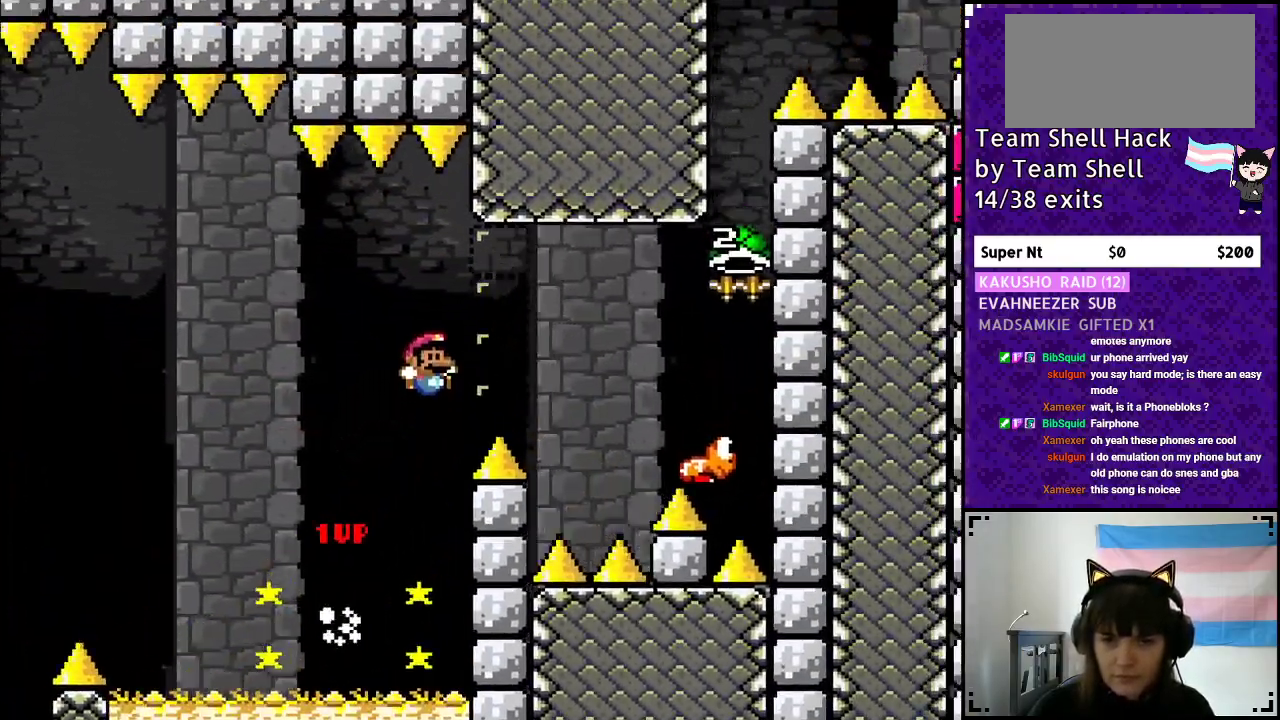
{"buttons": ["B", "Y"], "events": [[383, "DPAD_RIGHT", "up"]]}
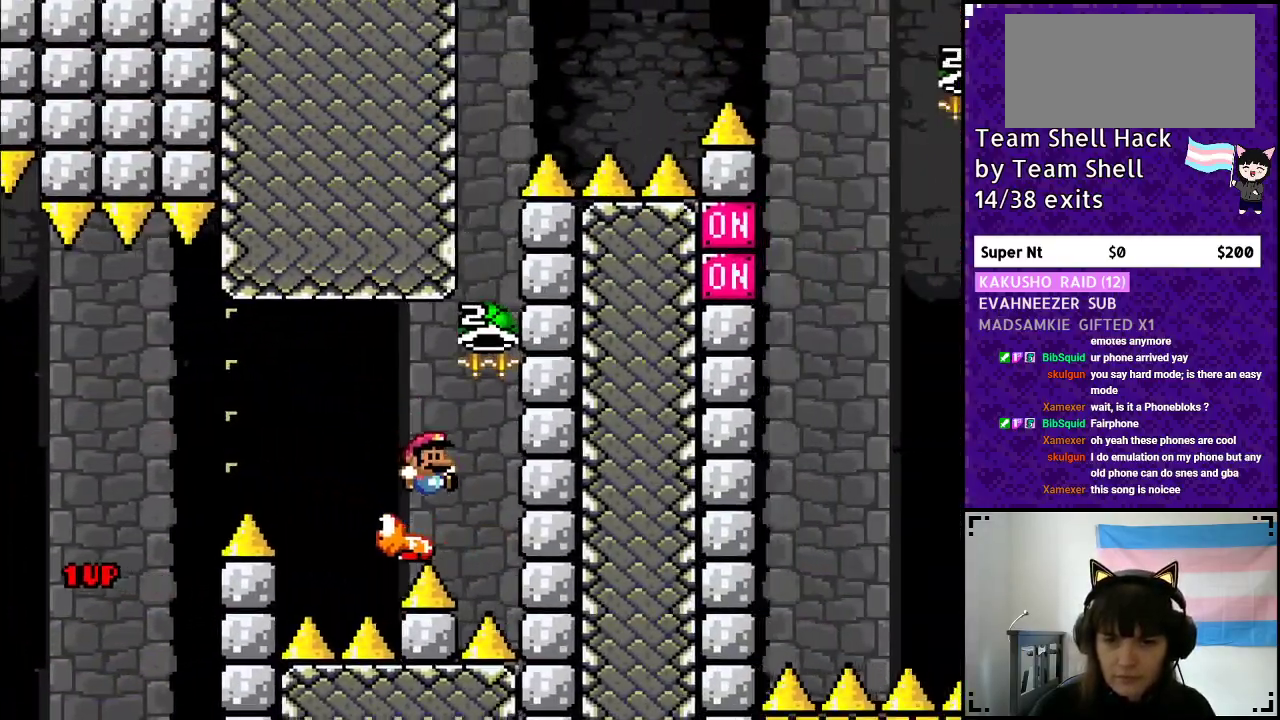
{"buttons": ["B", "DPAD_LEFT"], "events": [[433, "DPAD_LEFT", "down"], [500, "Y", "up"]]}
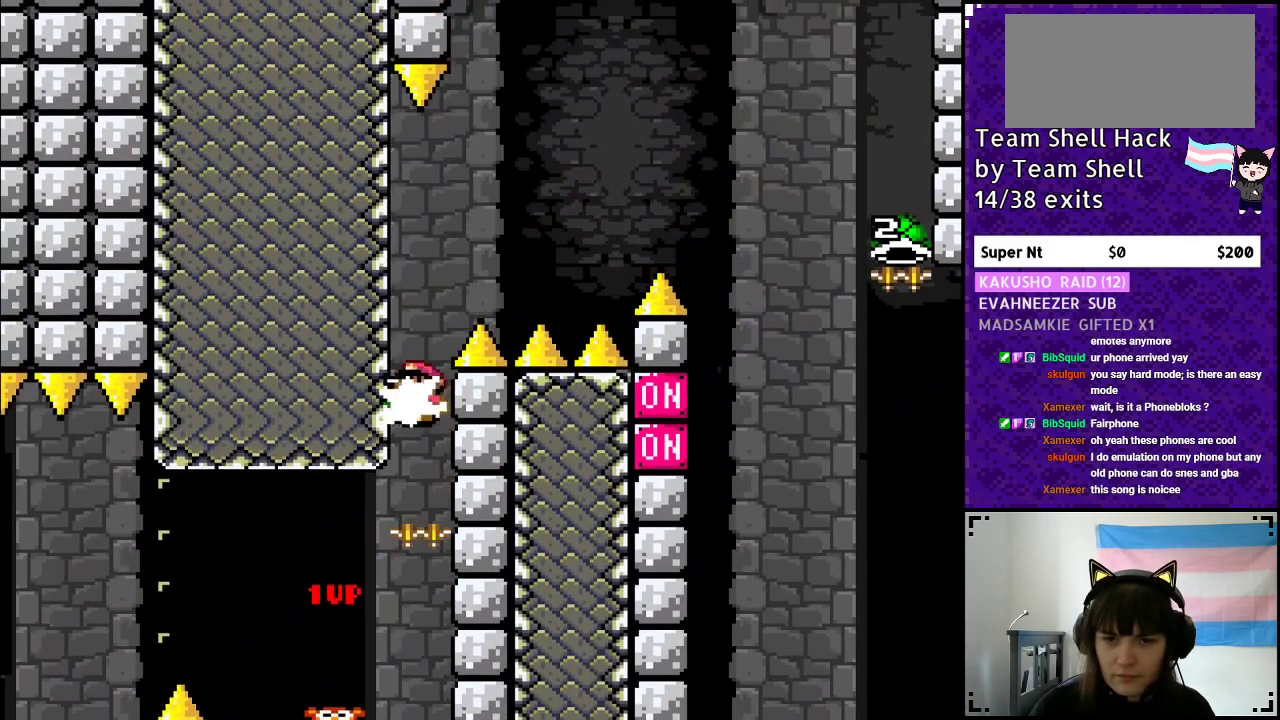
{"buttons": ["B", "Y", "DPAD_RIGHT"], "events": [[83, "DPAD_LEFT", "up"], [83, "Y", "down"], [433, "DPAD_RIGHT", "down"]]}
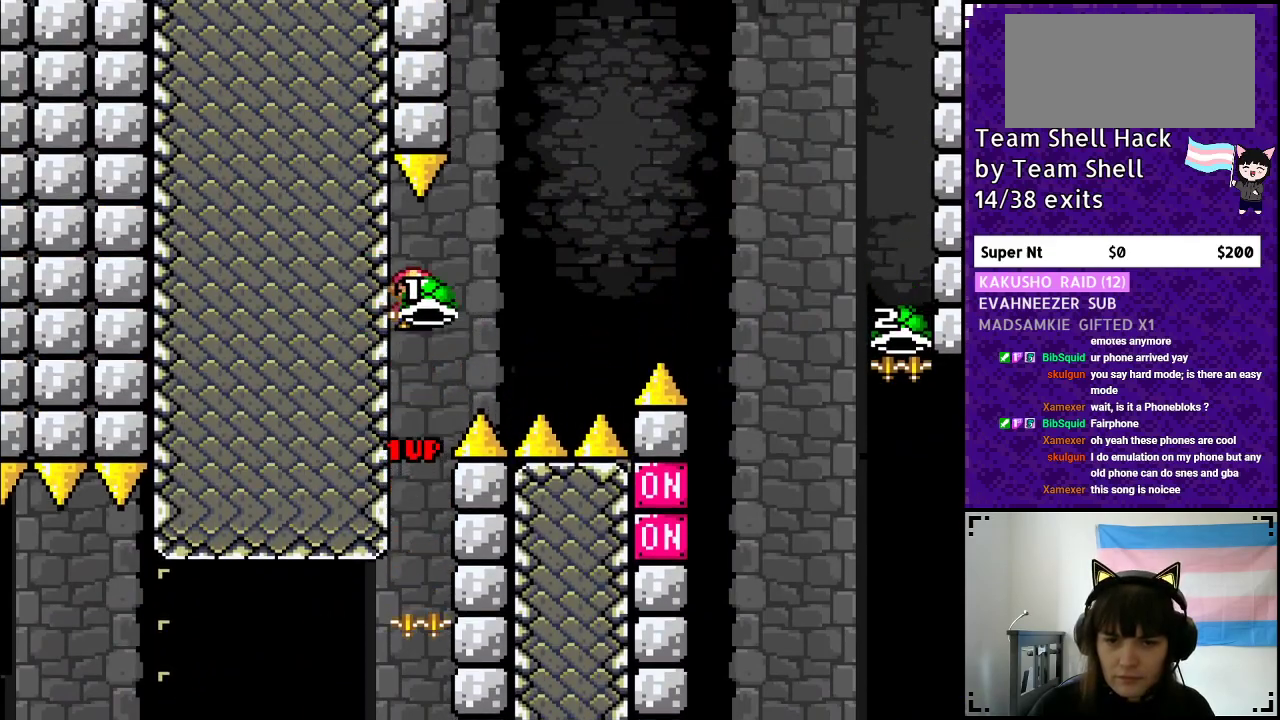
{"buttons": ["Y"], "events": [[83, "Y", "up"], [117, "DPAD_RIGHT", "up"], [183, "Y", "down"], [233, "DPAD_RIGHT", "down"], [317, "DPAD_RIGHT", "up"], [433, "B", "up"]]}
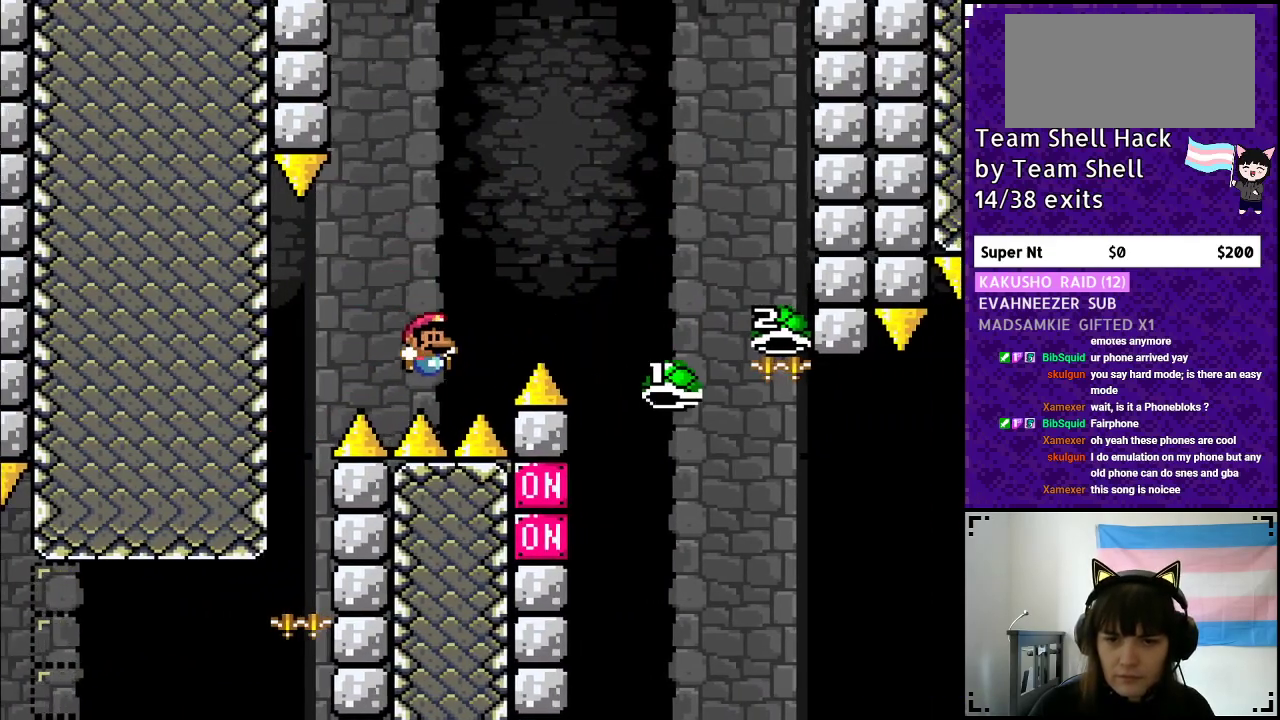
{"buttons": [], "events": [[50, "B", "down"], [150, "DPAD_RIGHT", "down"], [250, "B", "up"], [250, "DPAD_RIGHT", "up"], [350, "Y", "up"]]}